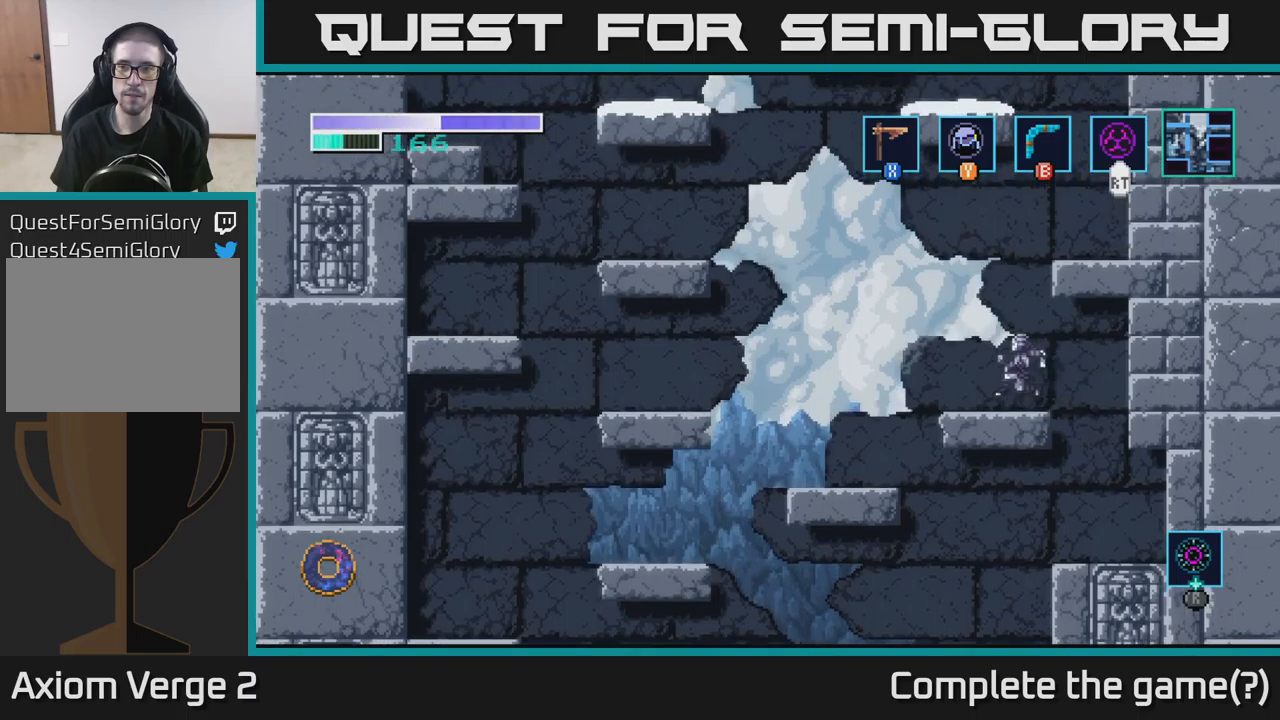
Gameplay with a controller (Xbox layout); each line is a JSON object with the inputs held at the frame after it. "events" lists button and stick changes between this image and that frame as [ms after this image, input, new state], when the widget could be followed in between.
{"buttons": ["A"], "left_stick": "right", "right_stick": "center", "events": [[33, "A", "up"], [183, "left_stick", "center"], [267, "A", "down"], [300, "left_stick", "right"]]}
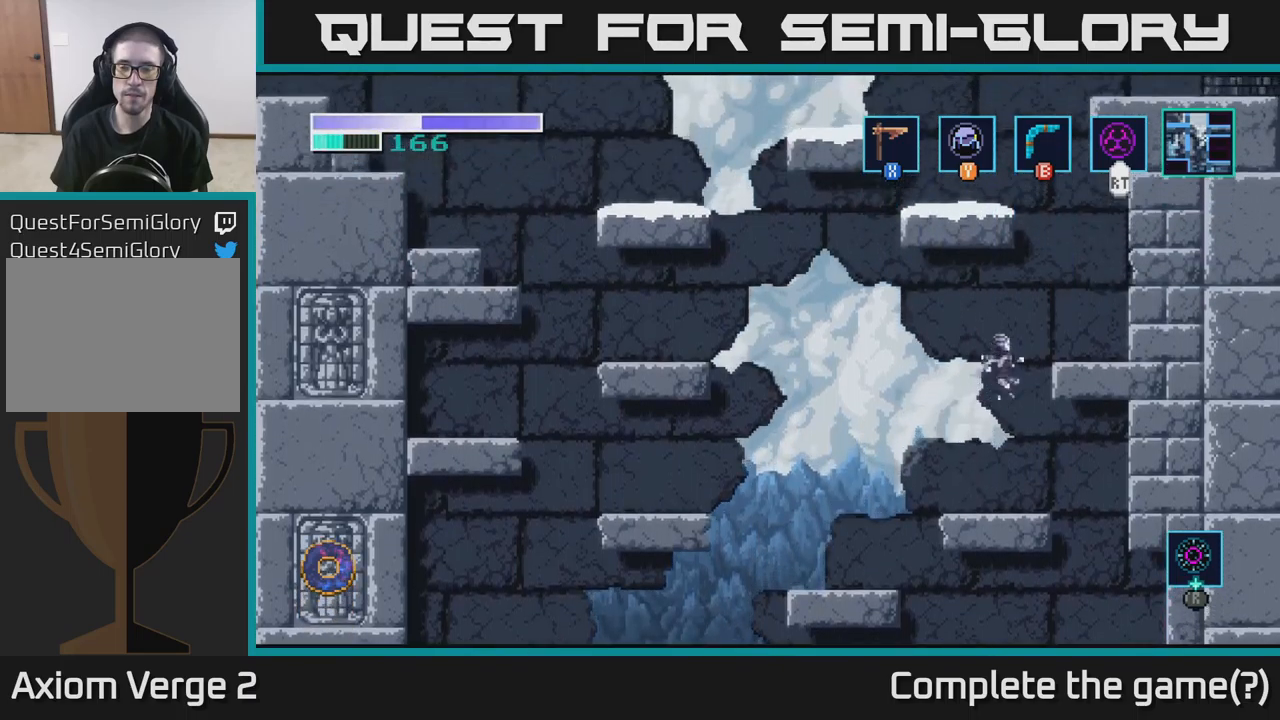
{"buttons": [], "left_stick": "right", "right_stick": "center", "events": [[300, "A", "up"]]}
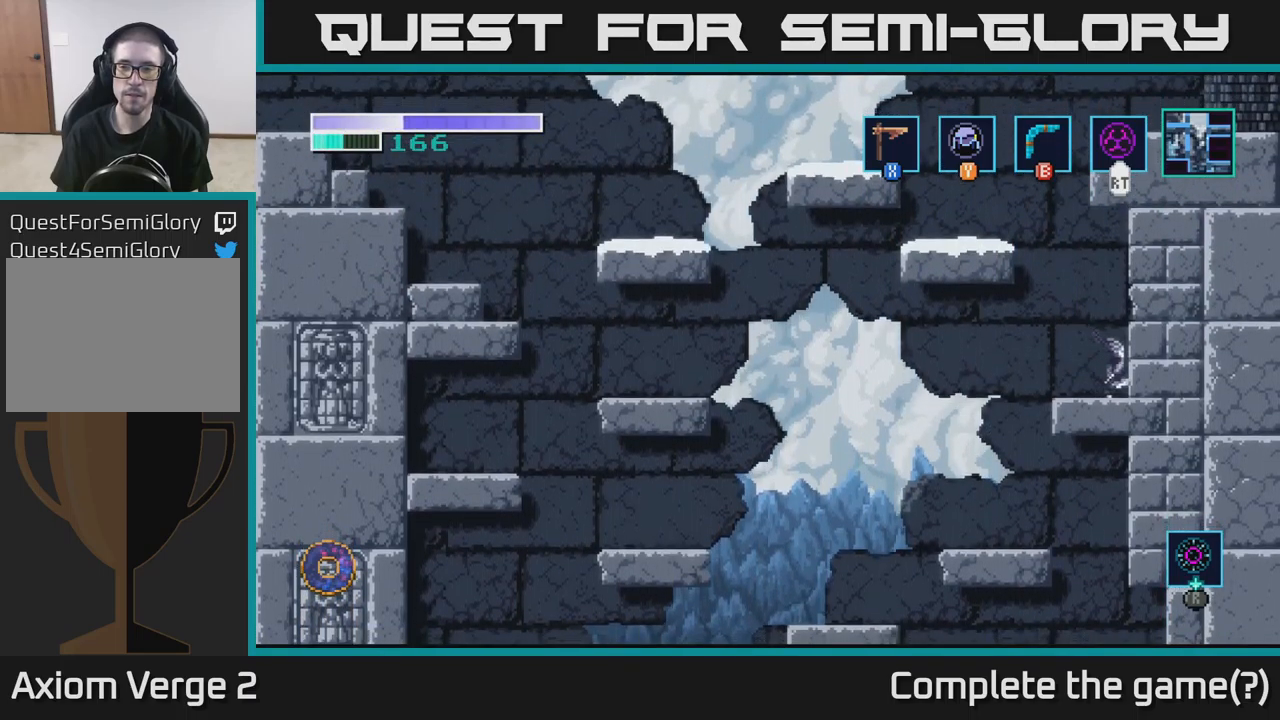
{"buttons": ["X"], "left_stick": "right", "right_stick": "center", "events": [[83, "A", "down"], [167, "X", "down"], [233, "A", "up"], [267, "X", "up"], [433, "X", "down"]]}
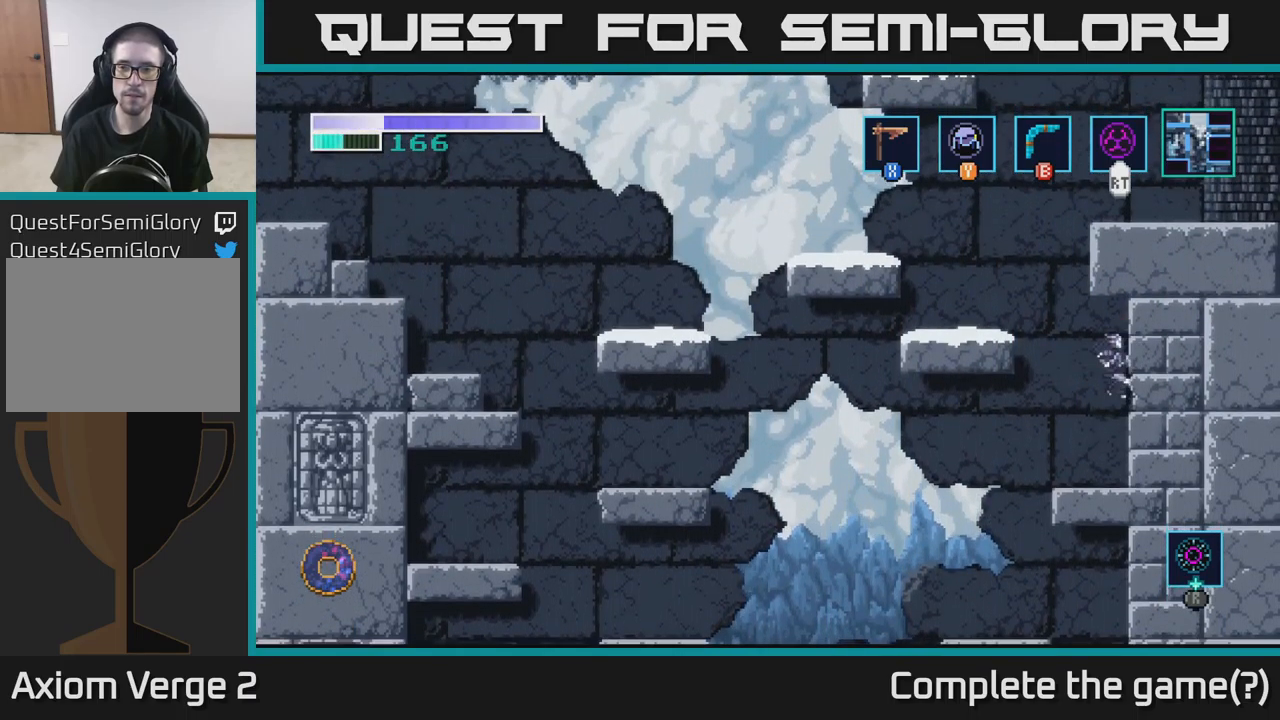
{"buttons": [], "left_stick": "center", "right_stick": "center", "events": [[67, "X", "up"], [150, "left_stick", "center"], [250, "X", "down"], [417, "X", "up"]]}
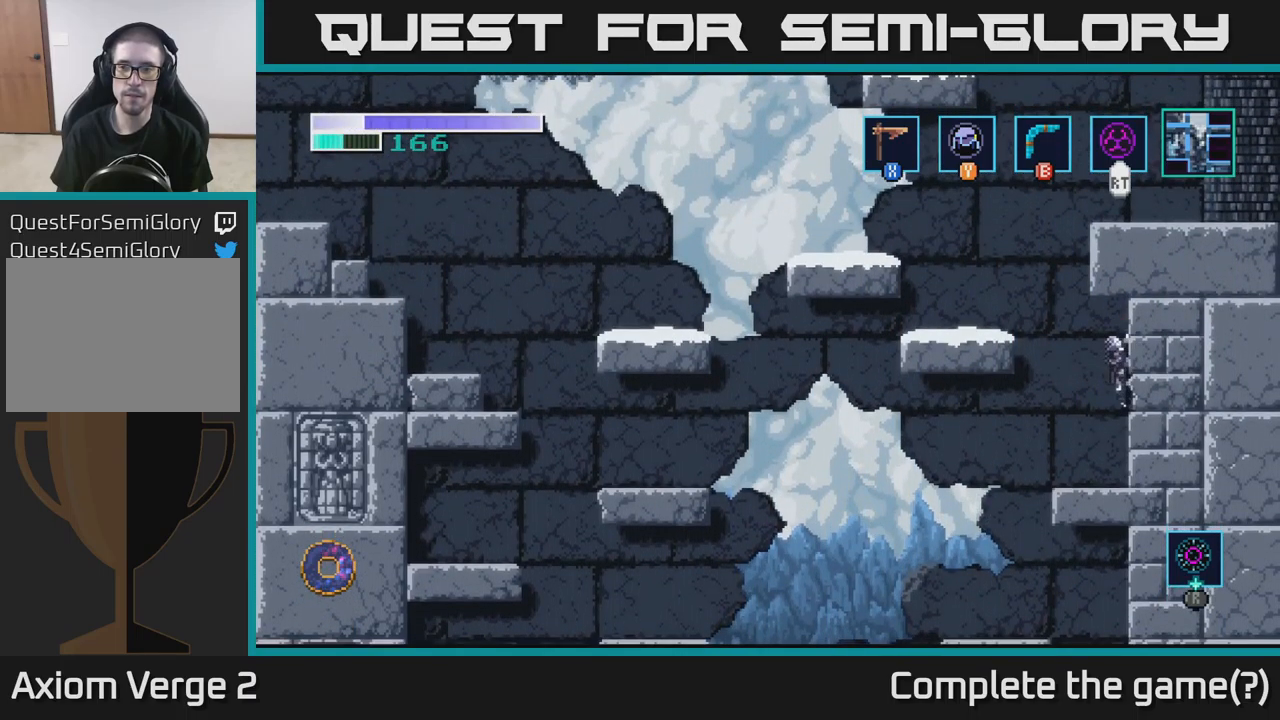
{"buttons": [], "left_stick": "right", "right_stick": "center", "events": [[83, "left_stick", "right"], [150, "A", "down"], [333, "A", "up"]]}
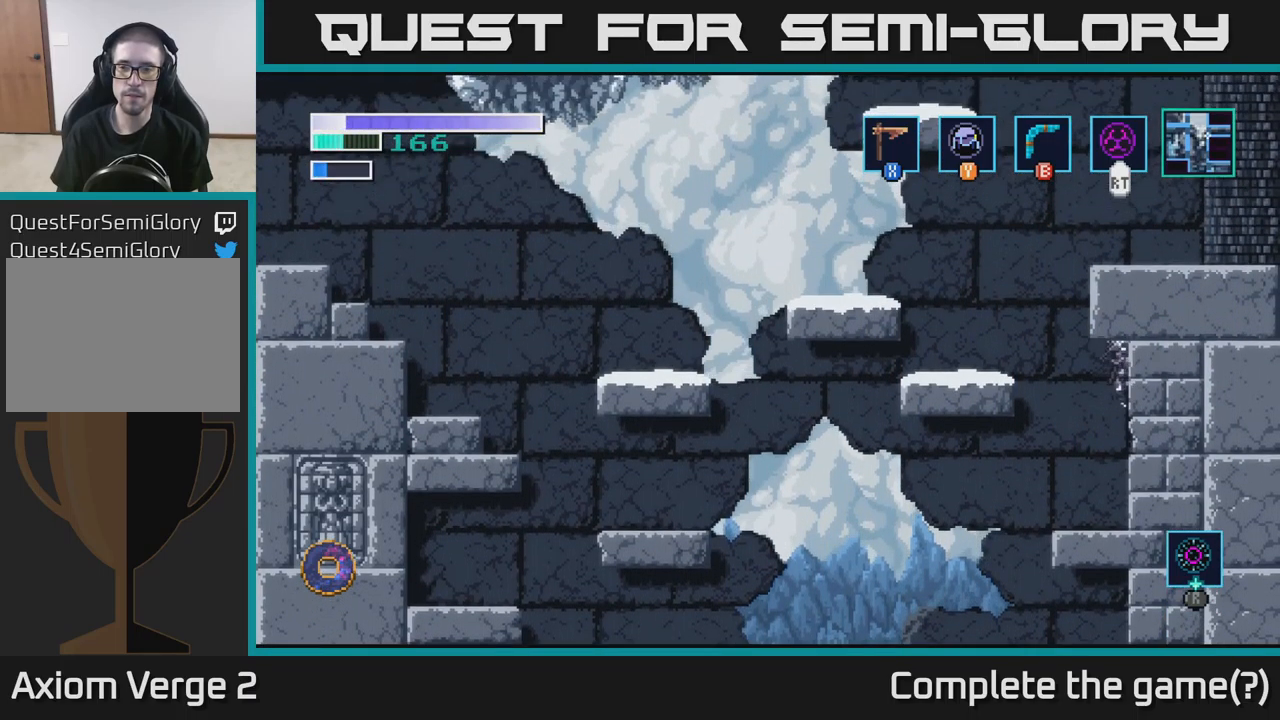
{"buttons": [], "left_stick": "center", "right_stick": "center", "events": [[317, "left_stick", "down"], [333, "A", "down"], [417, "A", "up"], [483, "left_stick", "center"]]}
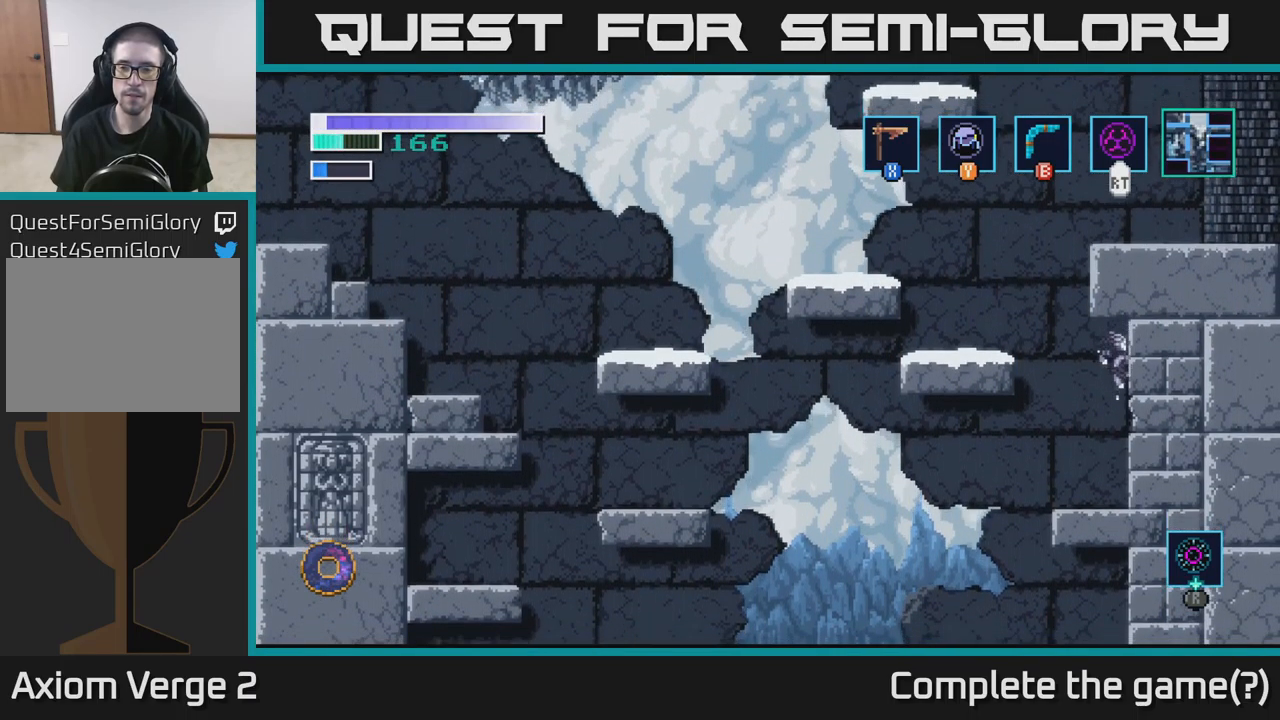
{"buttons": [], "left_stick": "left", "right_stick": "center", "events": [[367, "left_stick", "left"]]}
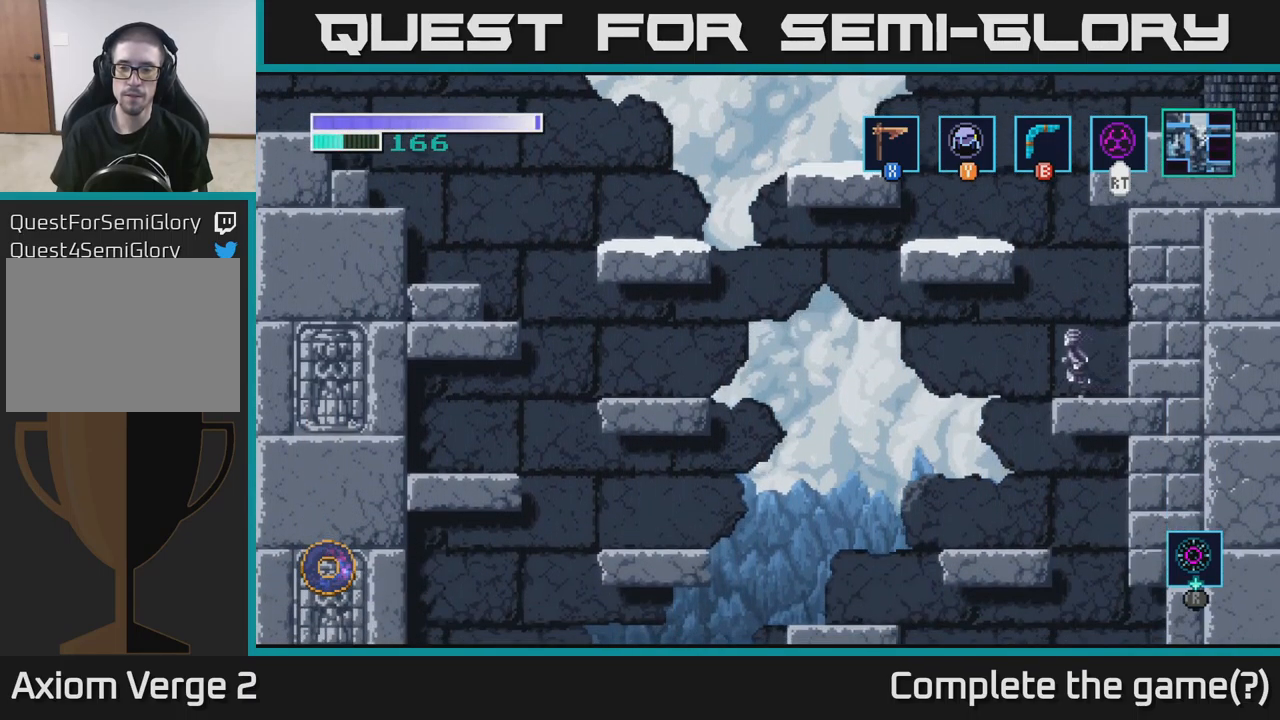
{"buttons": ["Y"], "left_stick": "right", "right_stick": "center", "events": [[317, "left_stick", "right"], [483, "Y", "down"]]}
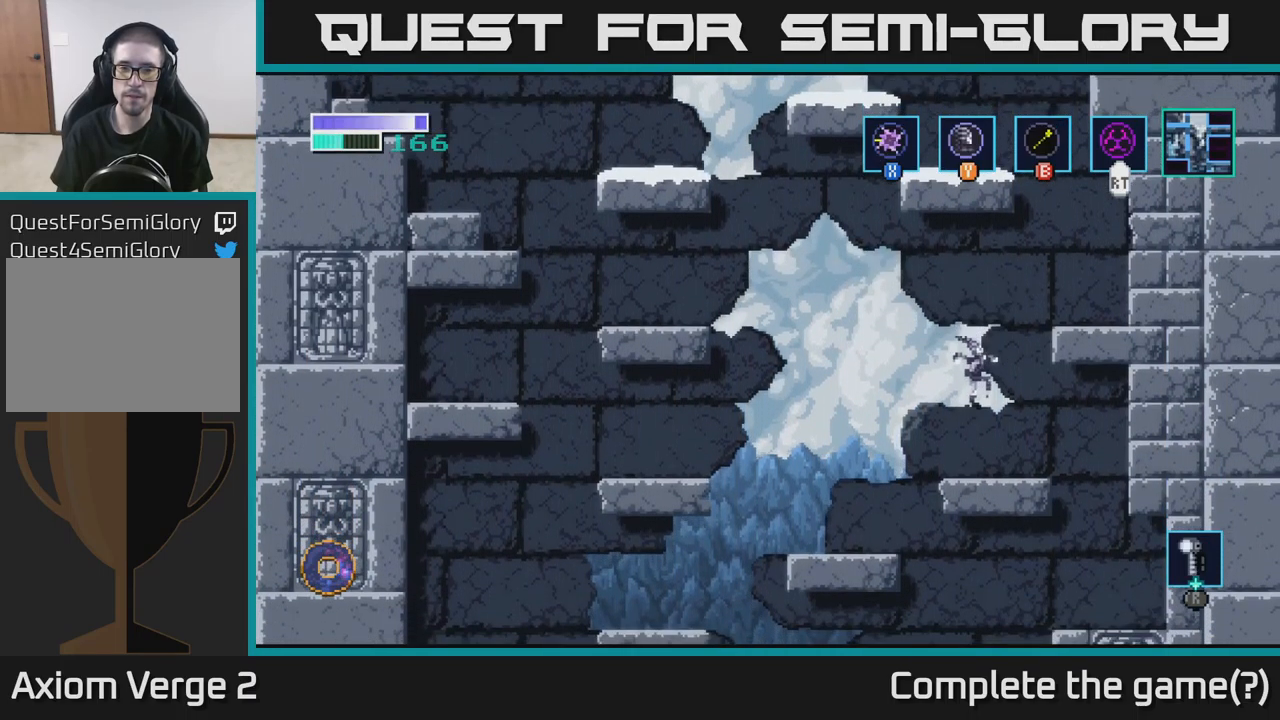
{"buttons": [], "left_stick": "right", "right_stick": "center", "events": [[83, "Y", "up"]]}
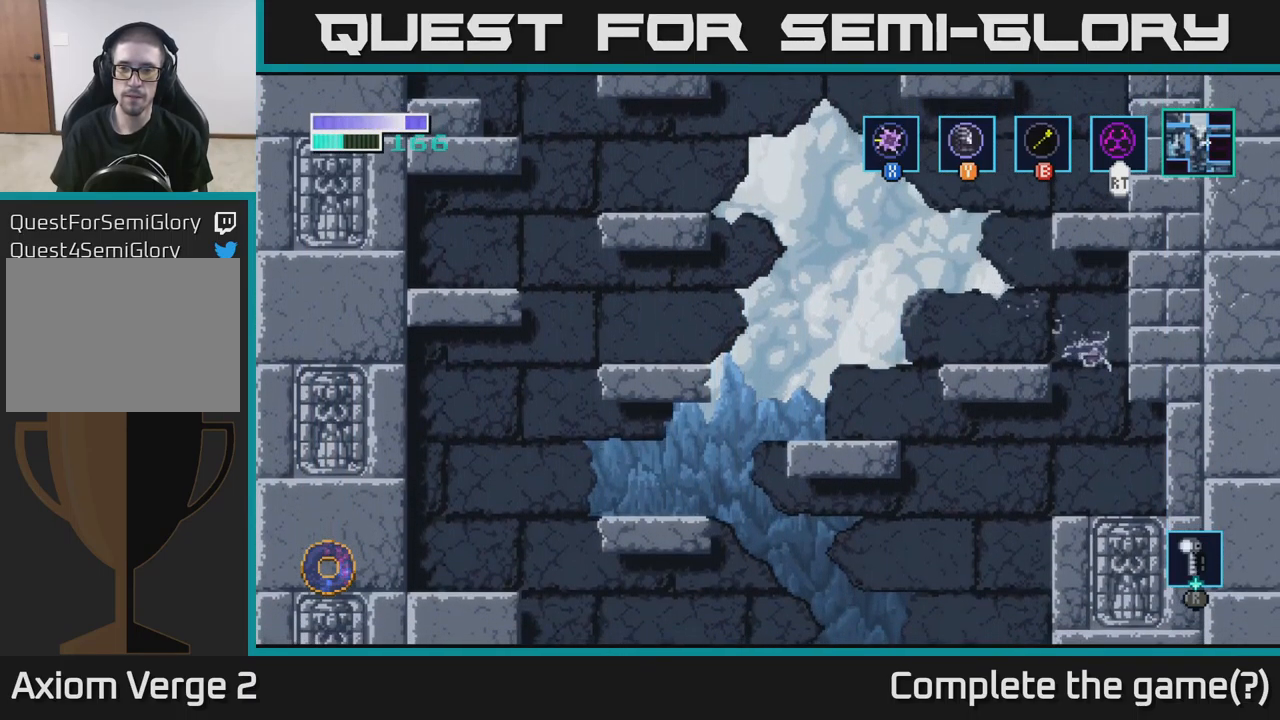
{"buttons": [], "left_stick": "right", "right_stick": "center", "events": []}
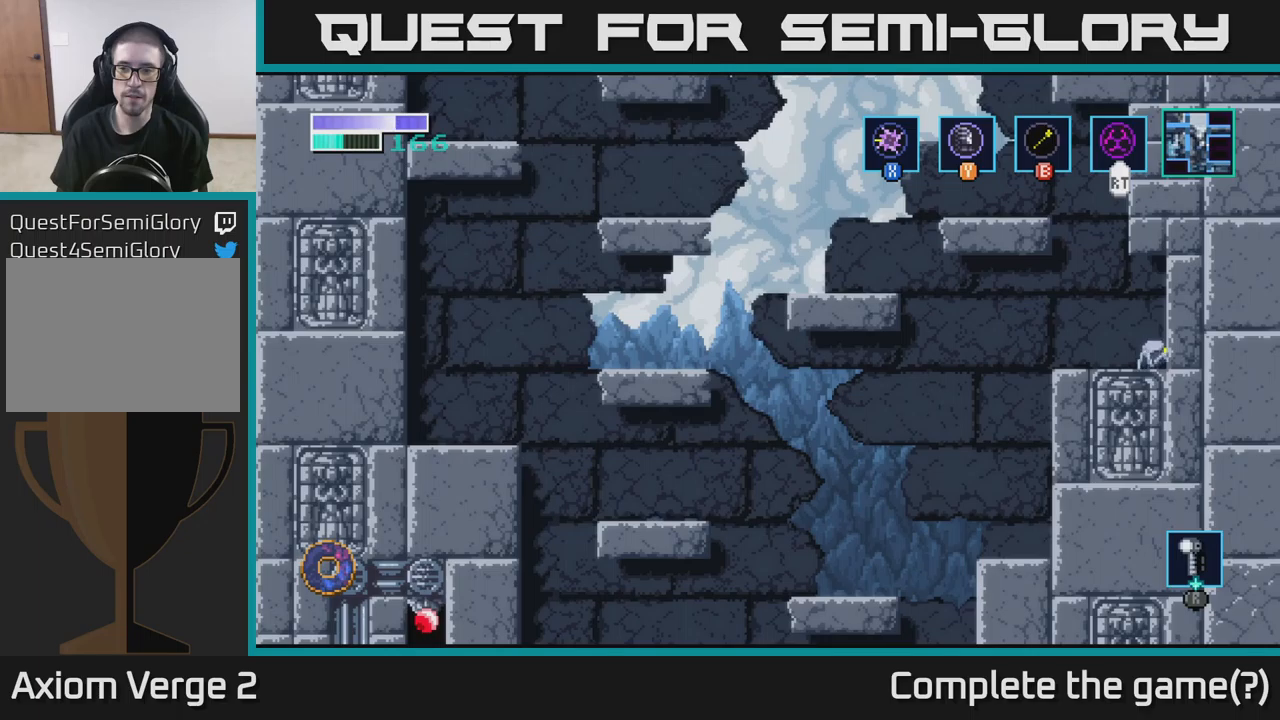
{"buttons": ["A"], "left_stick": "right", "right_stick": "center", "events": [[34, "X", "down"], [184, "X", "up"], [267, "A", "down"], [350, "X", "down"], [467, "X", "up"]]}
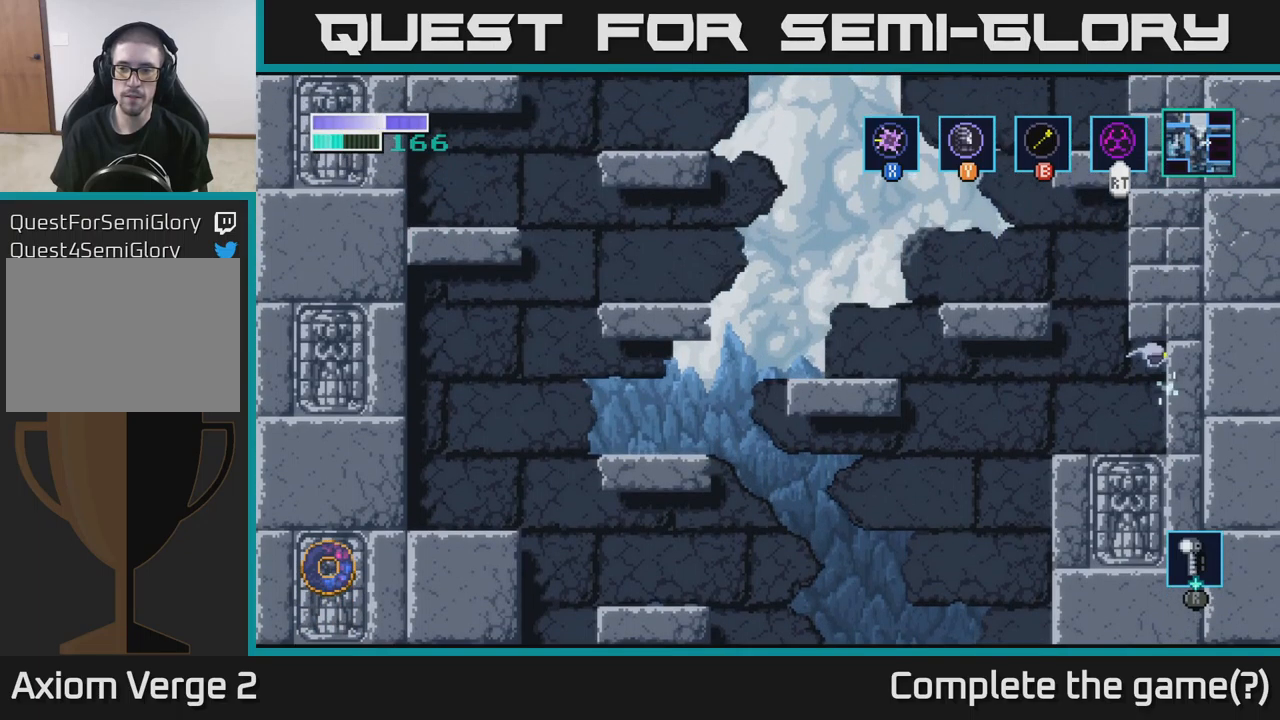
{"buttons": [], "left_stick": "left", "right_stick": "center", "events": [[84, "X", "down"], [234, "X", "up"], [250, "left_stick", "left"], [267, "A", "up"]]}
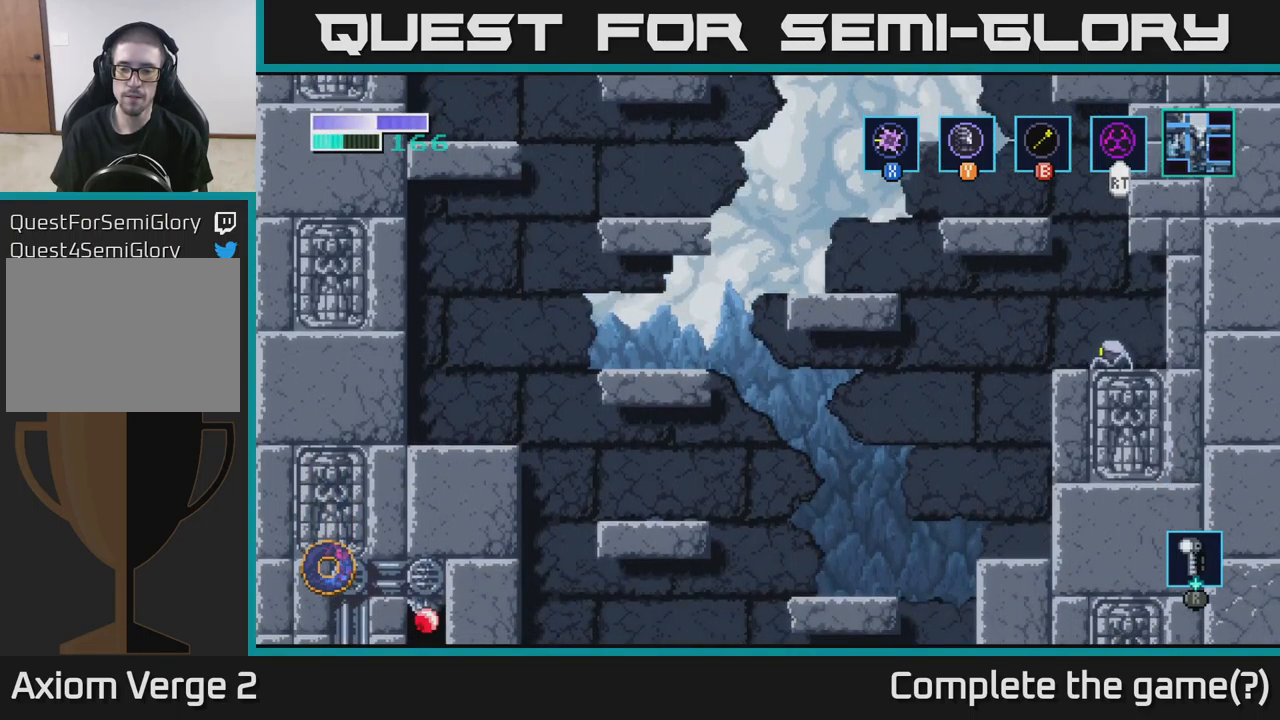
{"buttons": [], "left_stick": "right", "right_stick": "center", "events": [[384, "left_stick", "right"]]}
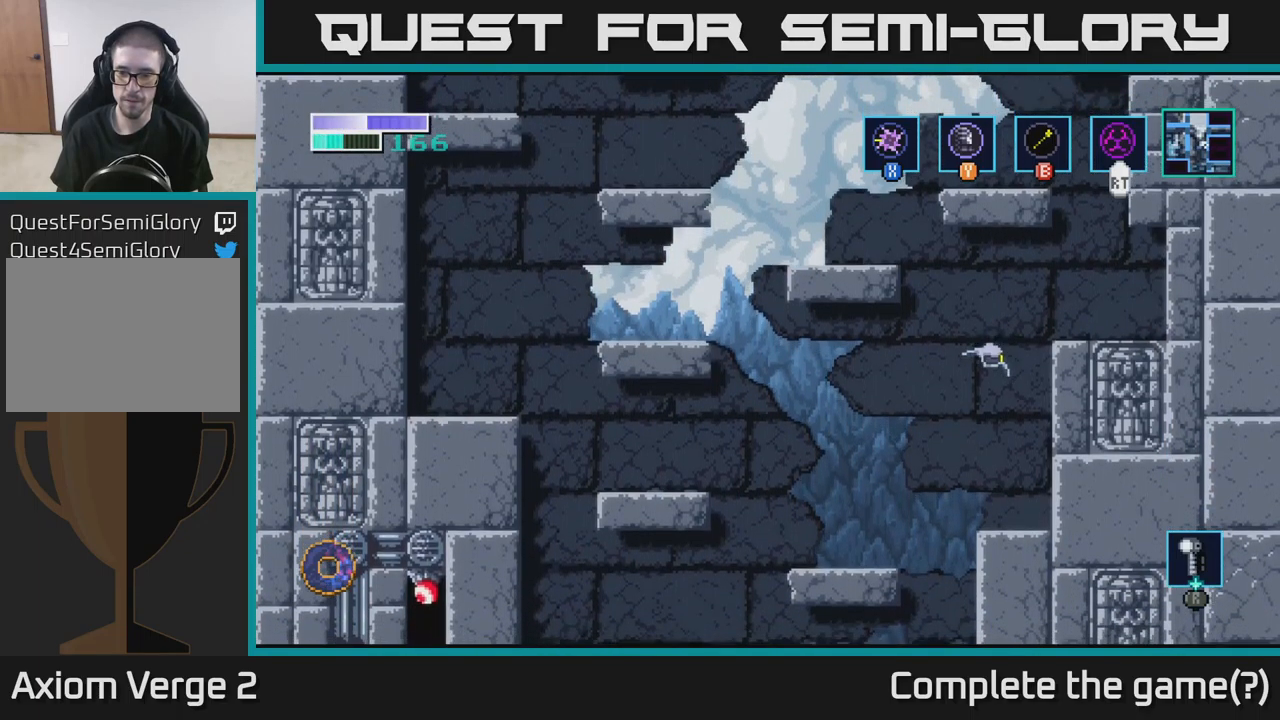
{"buttons": [], "left_stick": "right", "right_stick": "center", "events": [[200, "X", "down"], [284, "X", "up"], [400, "X", "down"], [500, "X", "up"]]}
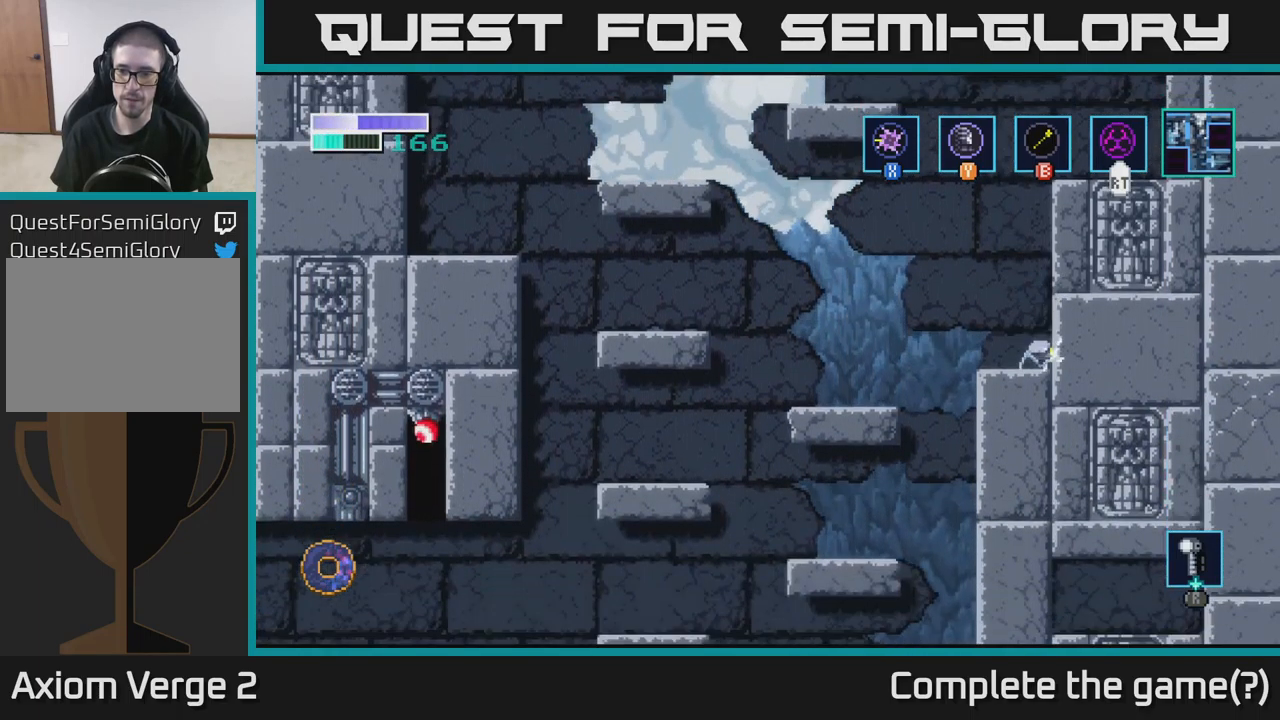
{"buttons": [], "left_stick": "right", "right_stick": "center", "events": [[84, "left_stick", "left"], [467, "left_stick", "right"]]}
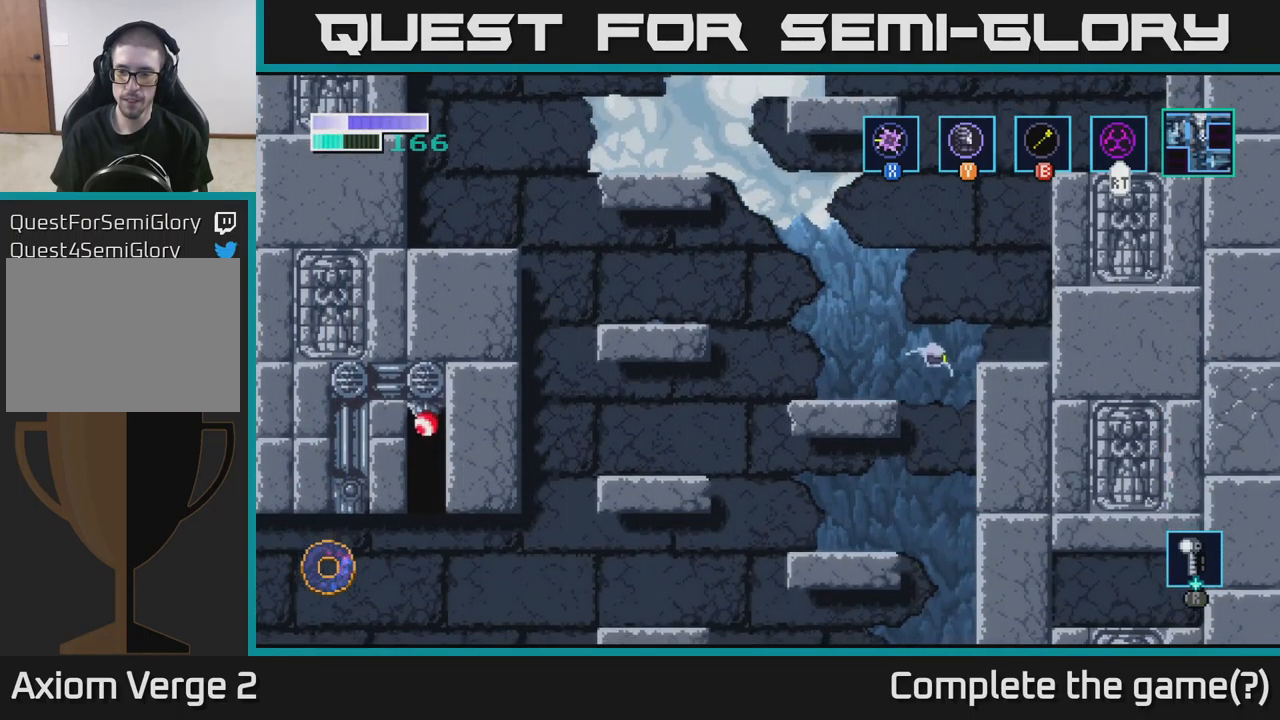
{"buttons": [], "left_stick": "right", "right_stick": "center", "events": [[367, "X", "down"], [467, "X", "up"]]}
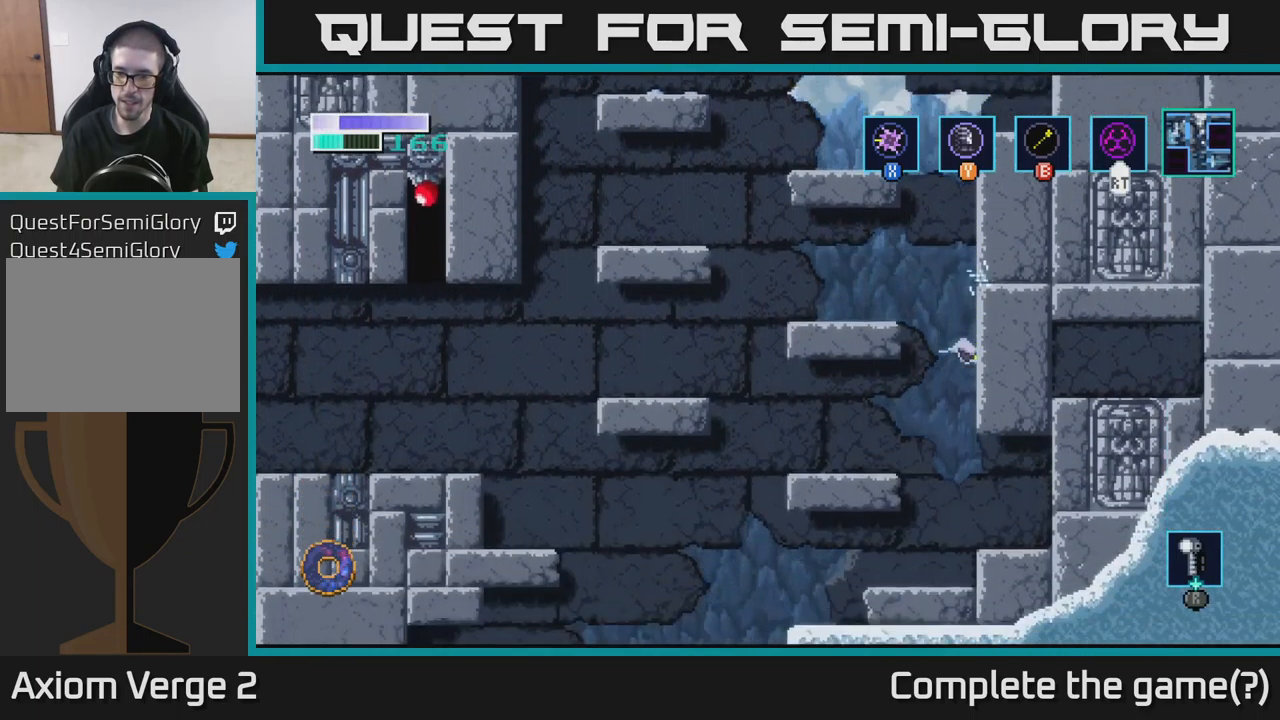
{"buttons": ["A"], "left_stick": "right", "right_stick": "center", "events": [[67, "X", "down"], [184, "X", "up"], [384, "A", "down"]]}
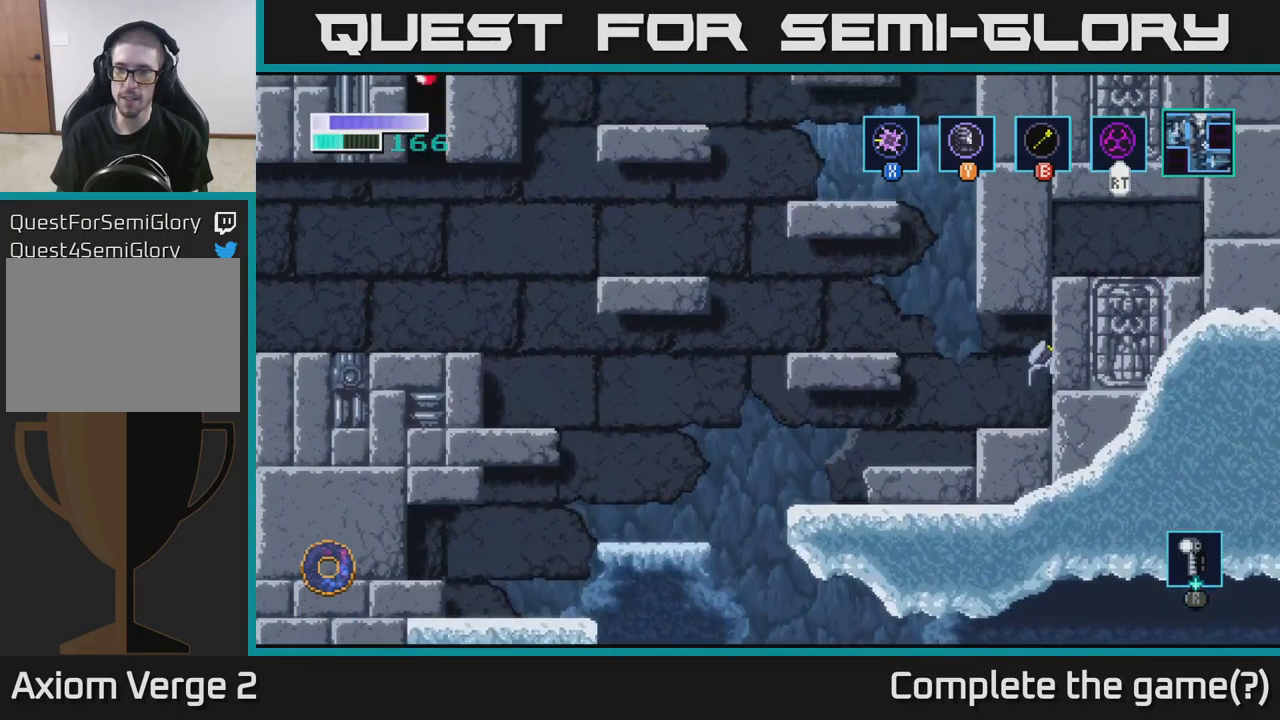
{"buttons": [], "left_stick": "right", "right_stick": "center", "events": [[34, "X", "down"], [167, "X", "up"], [267, "X", "down"], [400, "A", "up"], [417, "X", "up"]]}
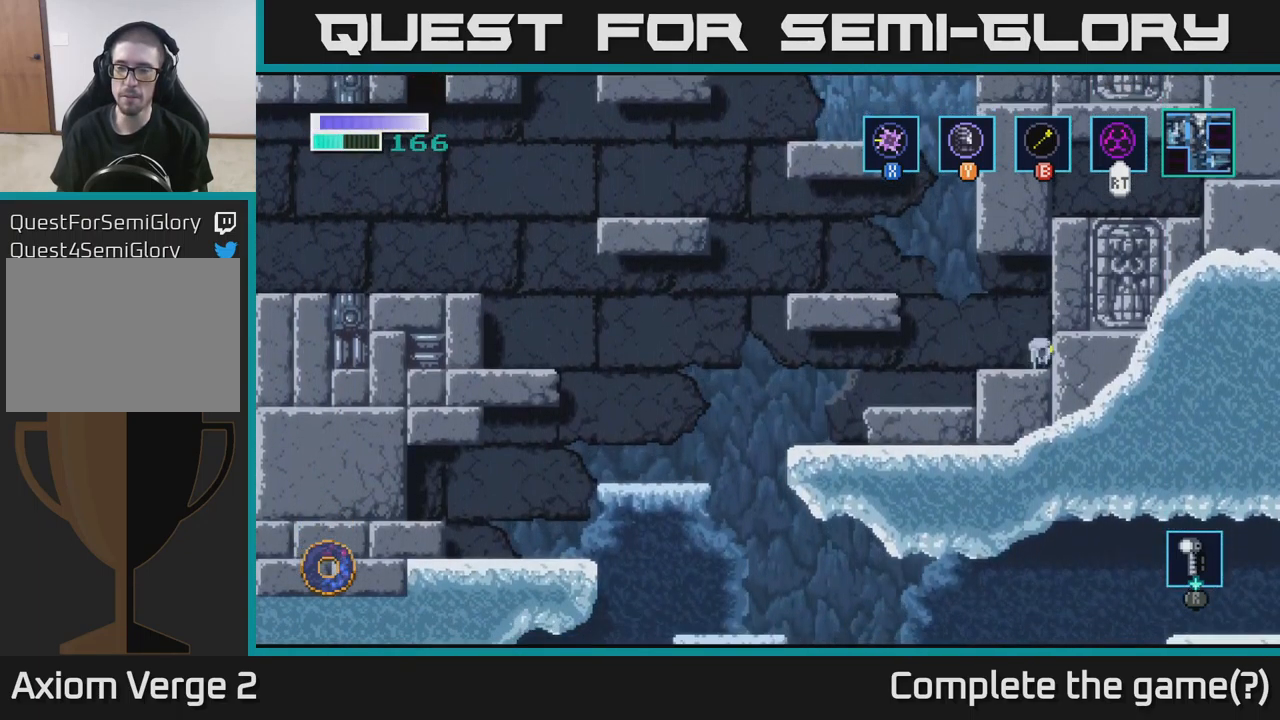
{"buttons": ["A"], "left_stick": "left", "right_stick": "center", "events": [[150, "left_stick", "center"], [200, "left_stick", "left"], [434, "A", "down"]]}
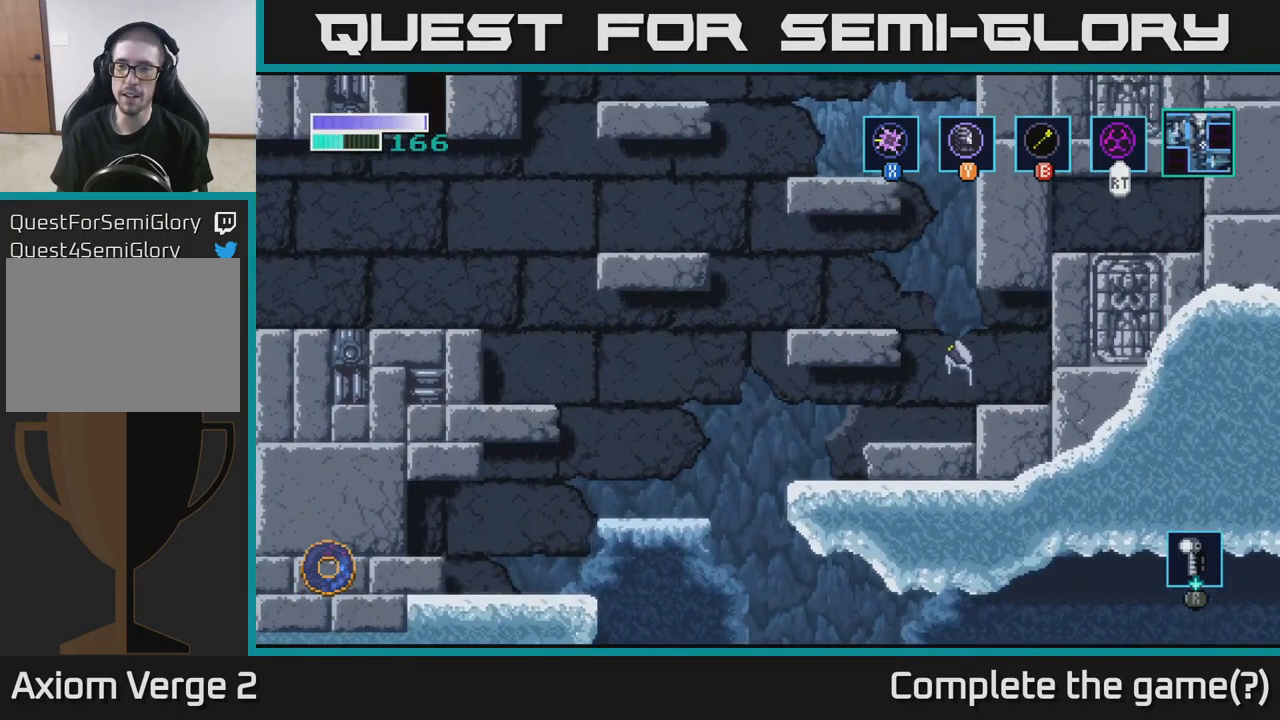
{"buttons": [], "left_stick": "right", "right_stick": "center", "events": [[150, "A", "up"], [334, "left_stick", "center"], [400, "left_stick", "right"]]}
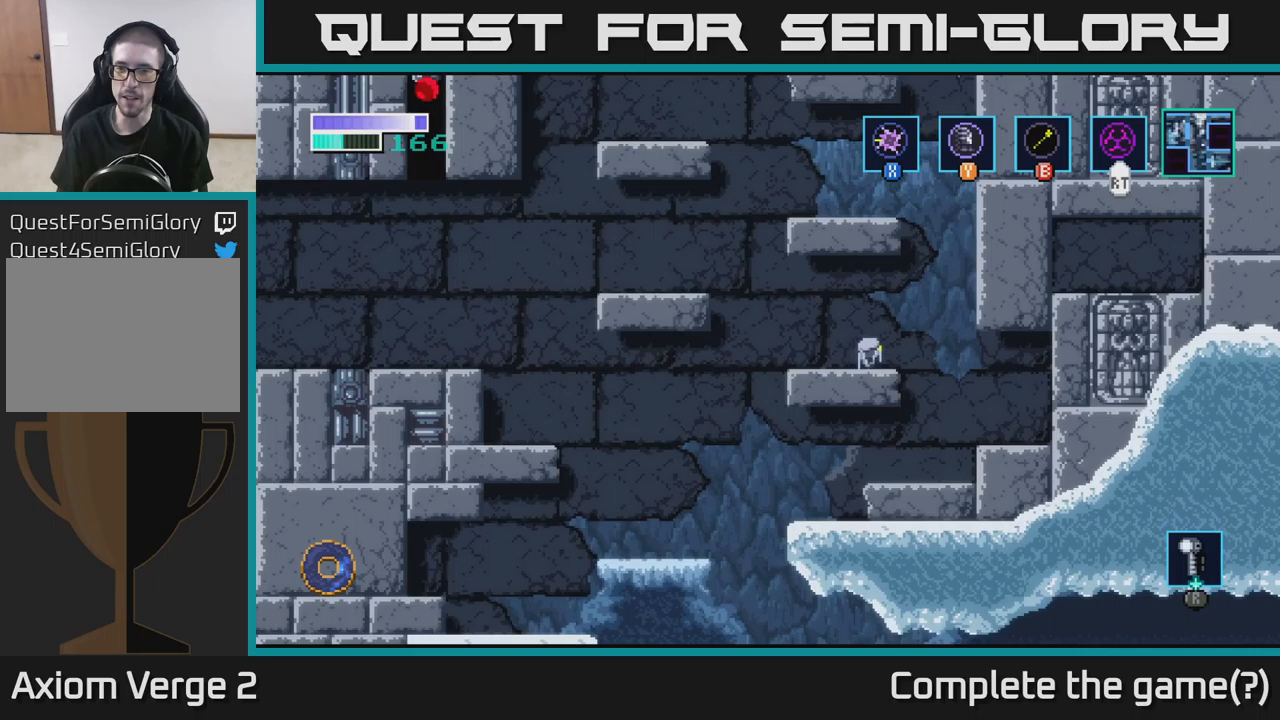
{"buttons": ["A"], "left_stick": "left", "right_stick": "center", "events": [[133, "A", "down"], [283, "left_stick", "left"]]}
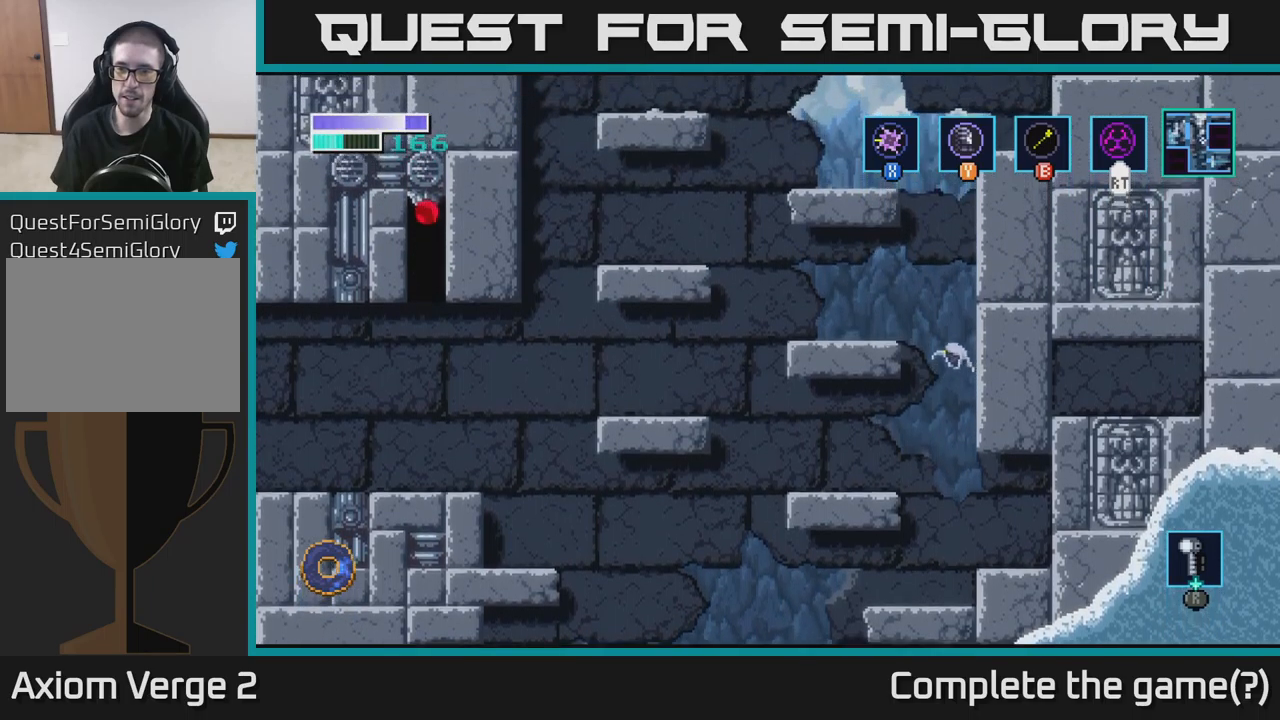
{"buttons": [], "left_stick": "left", "right_stick": "center", "events": [[283, "A", "up"], [283, "X", "down"], [416, "X", "up"]]}
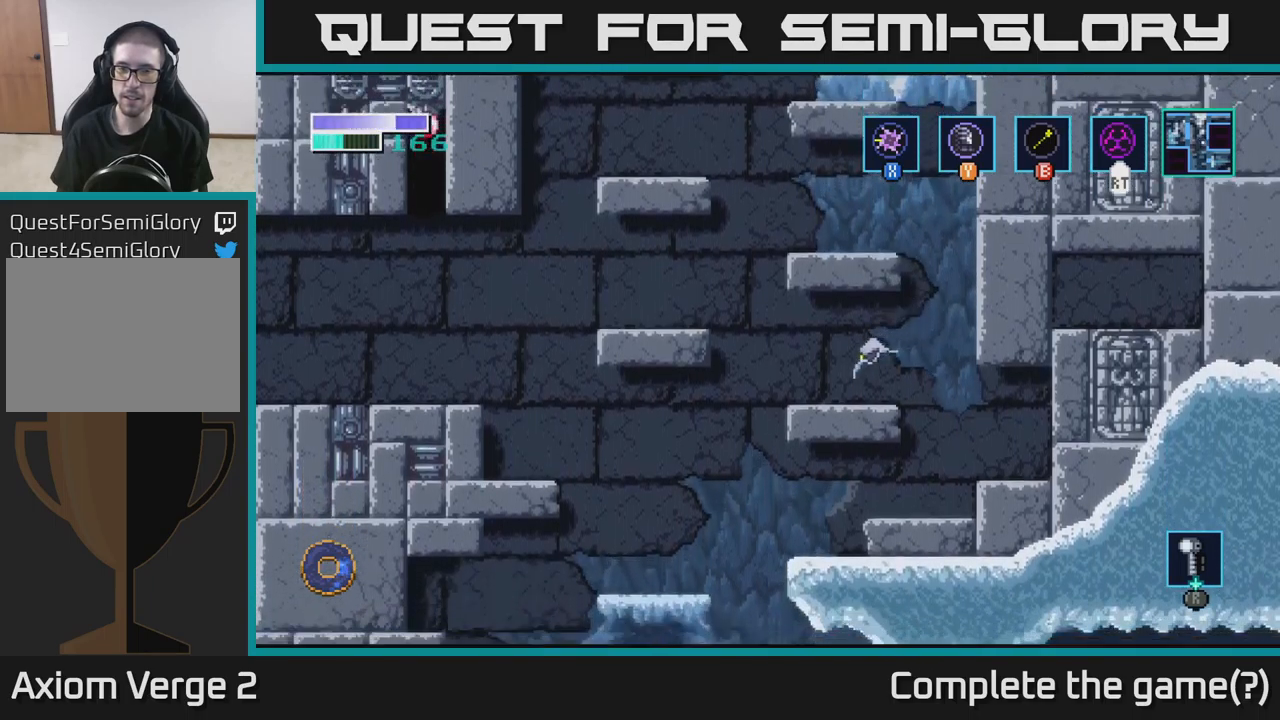
{"buttons": ["A"], "left_stick": "left", "right_stick": "center", "events": [[283, "A", "down"]]}
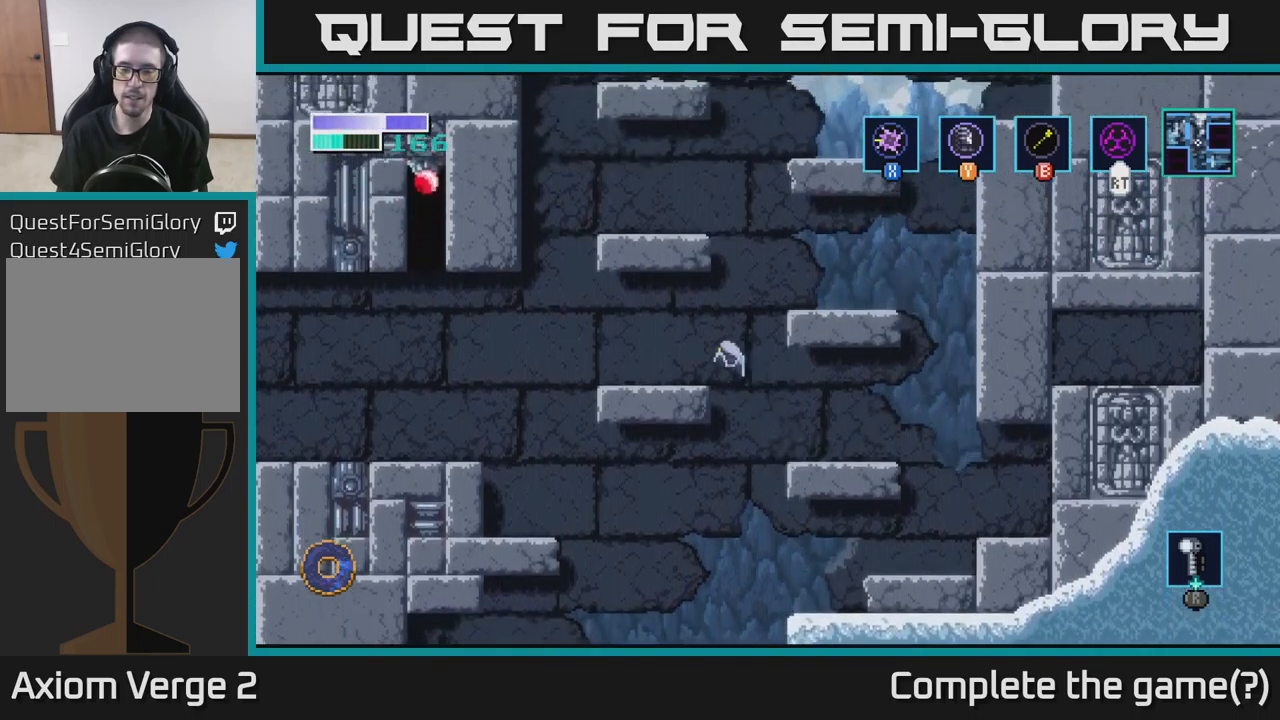
{"buttons": ["A"], "left_stick": "right", "right_stick": "center", "events": [[16, "A", "up"], [250, "left_stick", "right"], [433, "A", "down"]]}
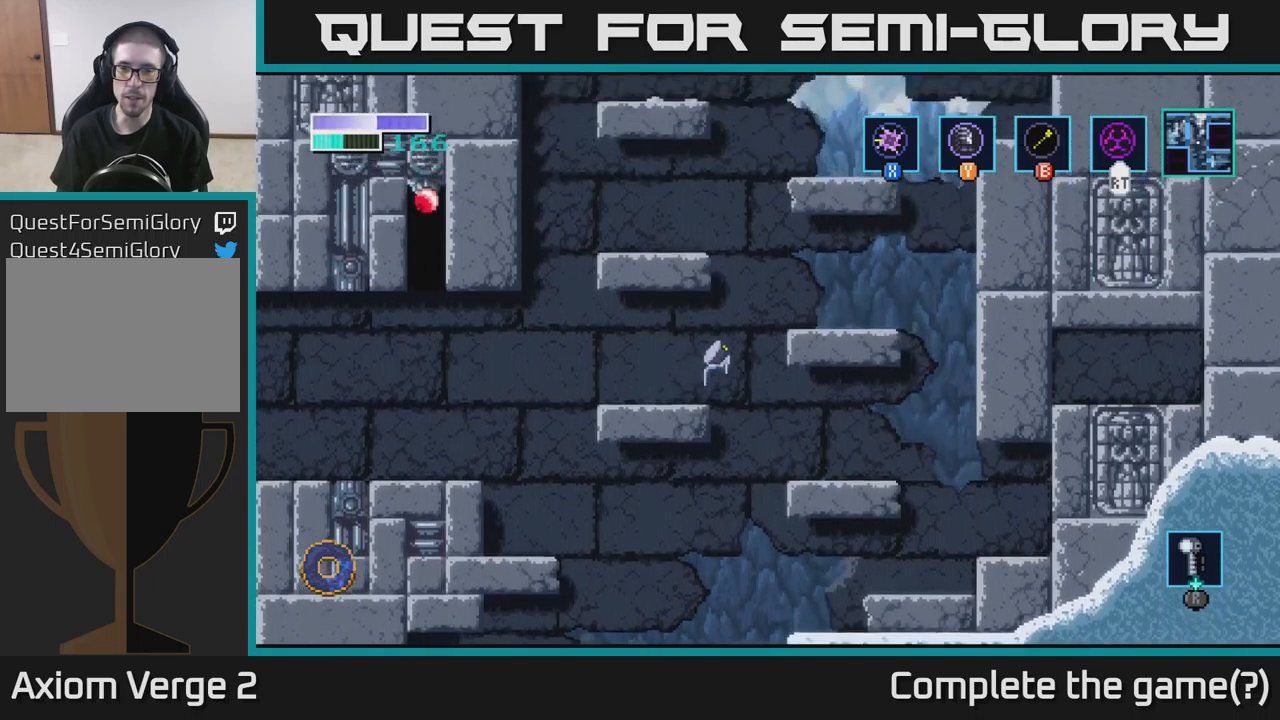
{"buttons": [], "left_stick": "center", "right_stick": "center", "events": [[183, "A", "up"], [400, "left_stick", "center"]]}
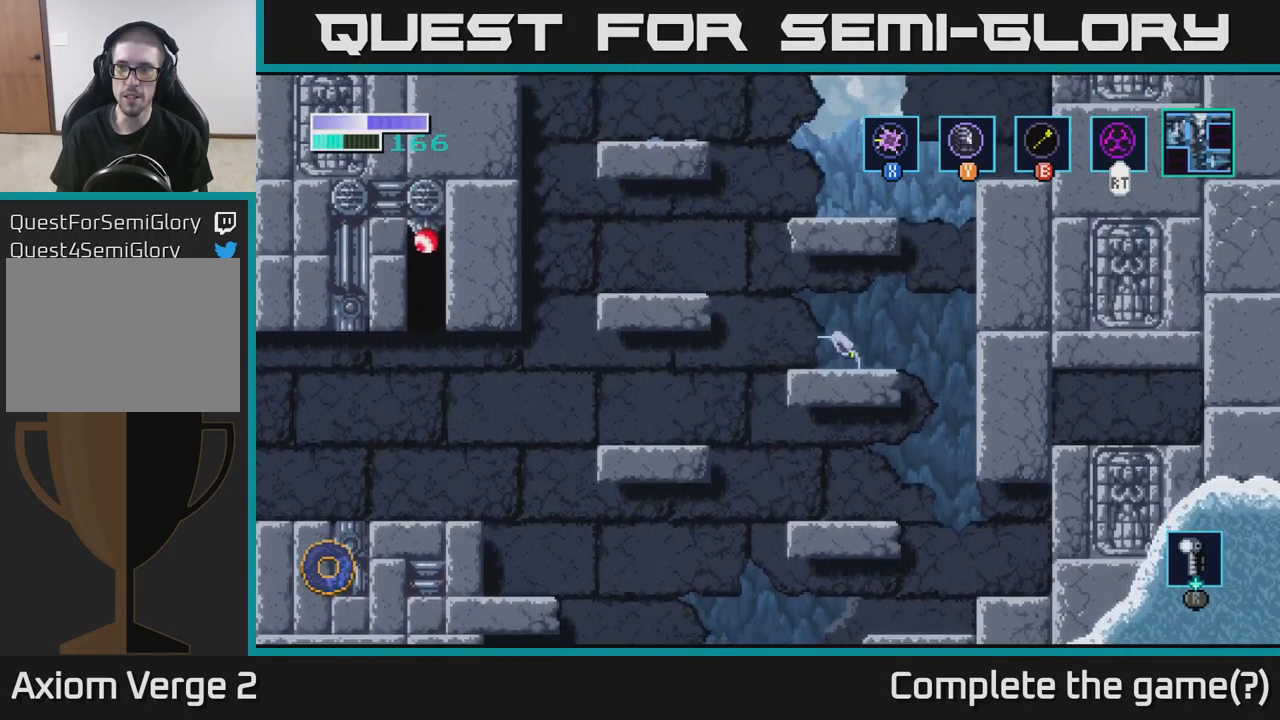
{"buttons": [], "left_stick": "left", "right_stick": "center", "events": [[50, "left_stick", "left"], [183, "A", "down"], [366, "A", "up"]]}
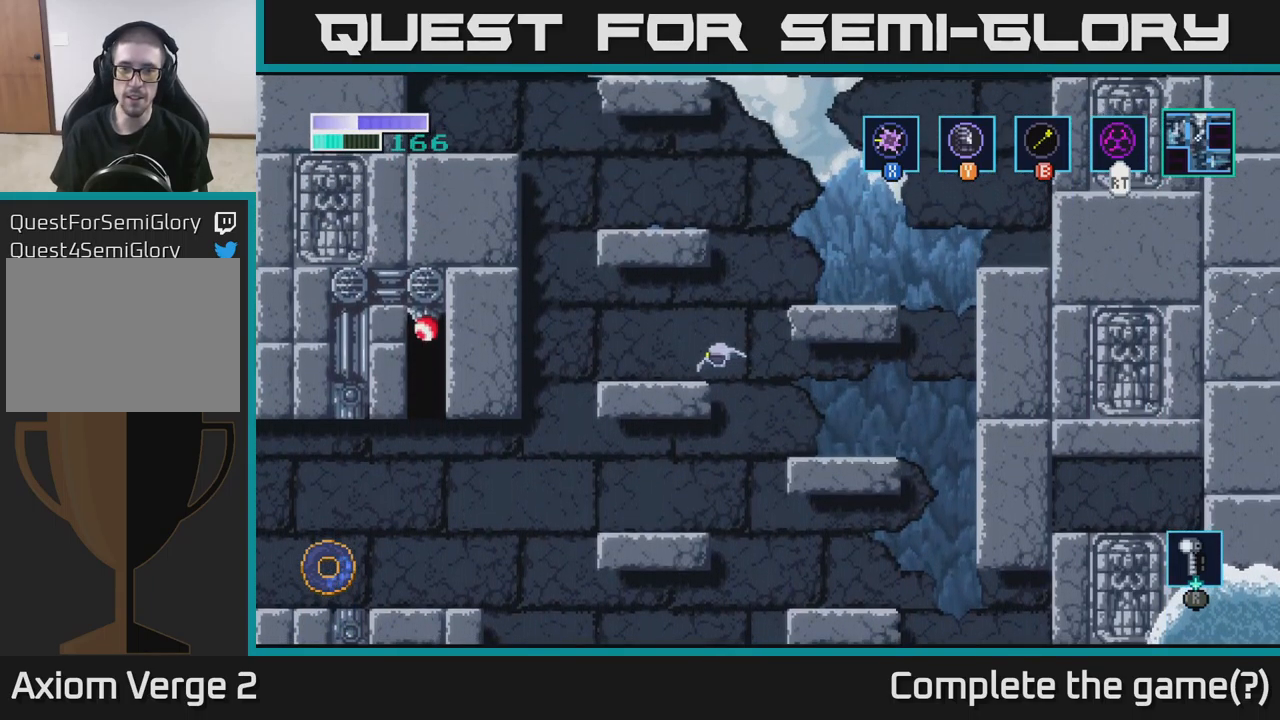
{"buttons": ["A"], "left_stick": "right", "right_stick": "center", "events": [[183, "left_stick", "right"], [300, "A", "down"]]}
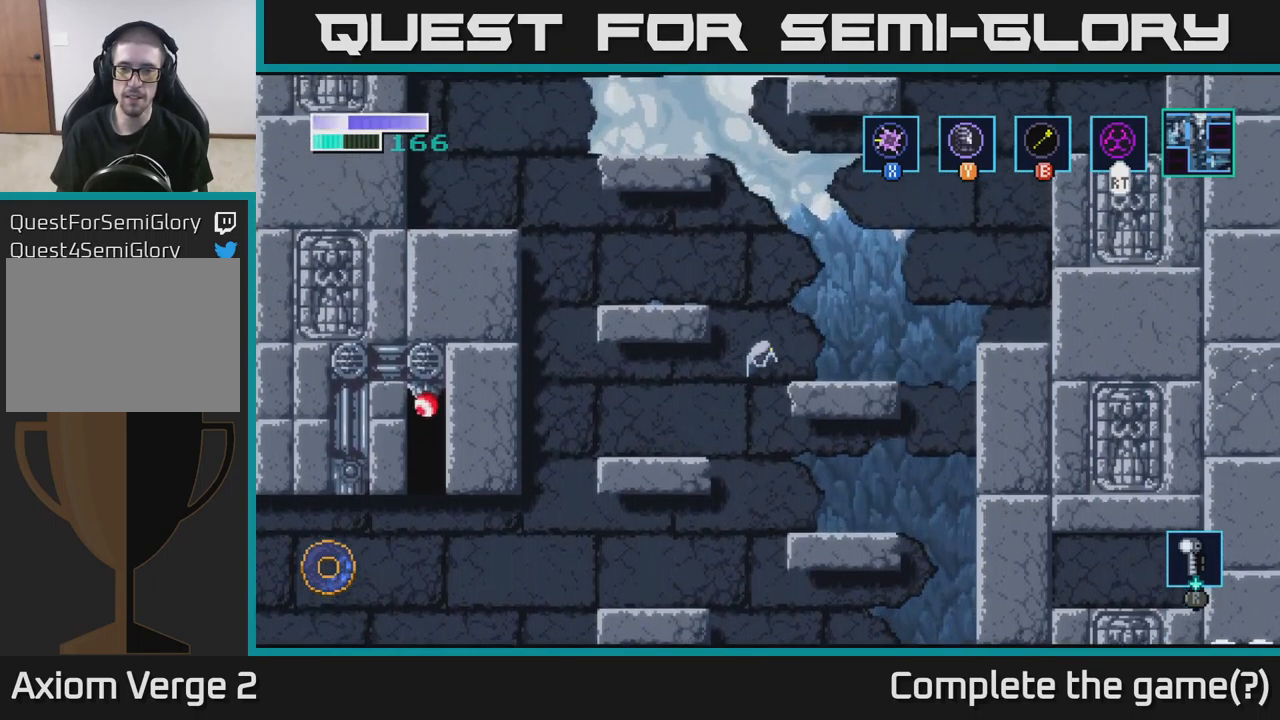
{"buttons": ["A"], "left_stick": "right", "right_stick": "center", "events": [[50, "A", "up"], [400, "A", "down"]]}
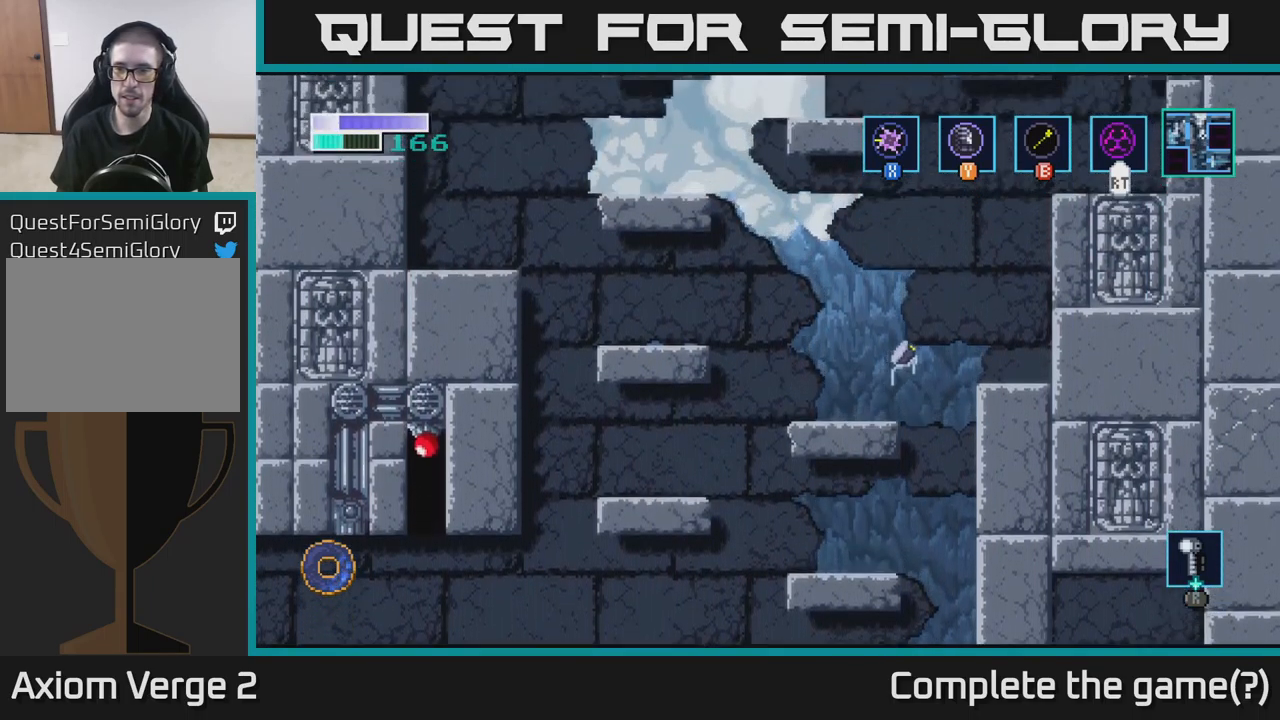
{"buttons": ["A"], "left_stick": "center", "right_stick": "center", "events": [[100, "A", "up"], [433, "left_stick", "center"], [500, "A", "down"]]}
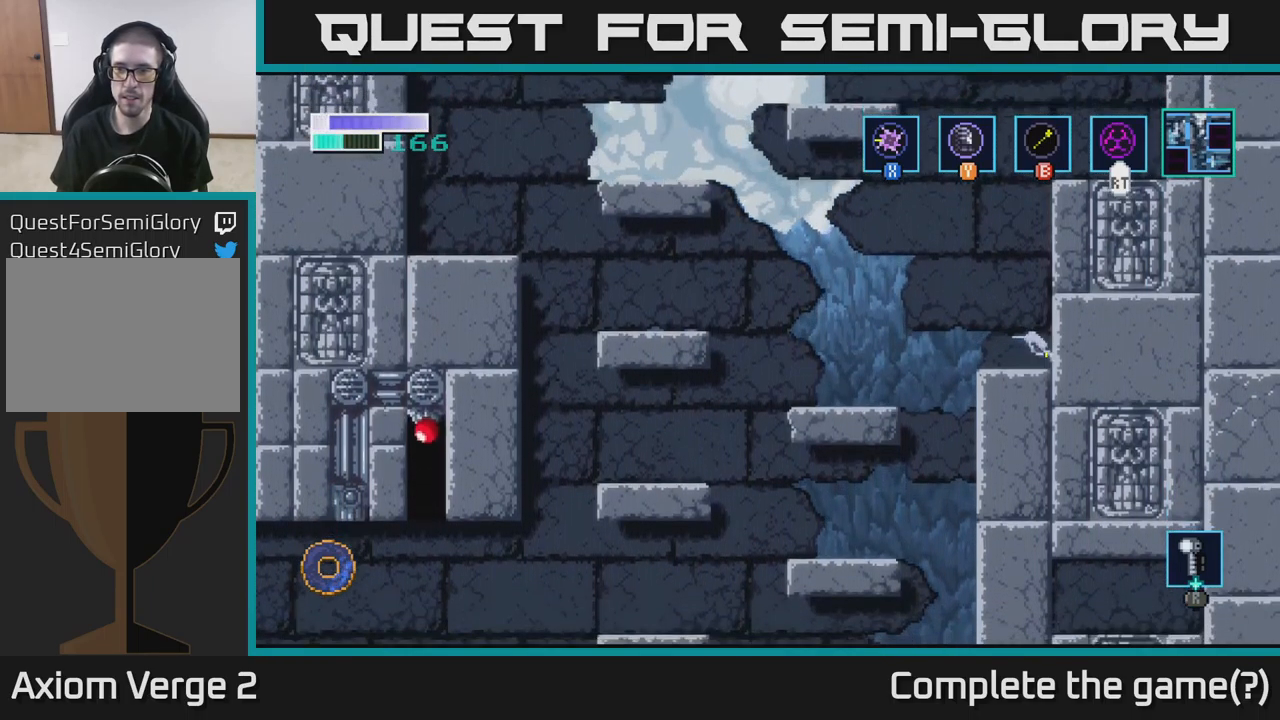
{"buttons": [], "left_stick": "up-right", "right_stick": "center", "events": [[83, "left_stick", "up"], [133, "A", "up"], [133, "B", "down"], [133, "left_stick", "up-right"], [316, "B", "up"]]}